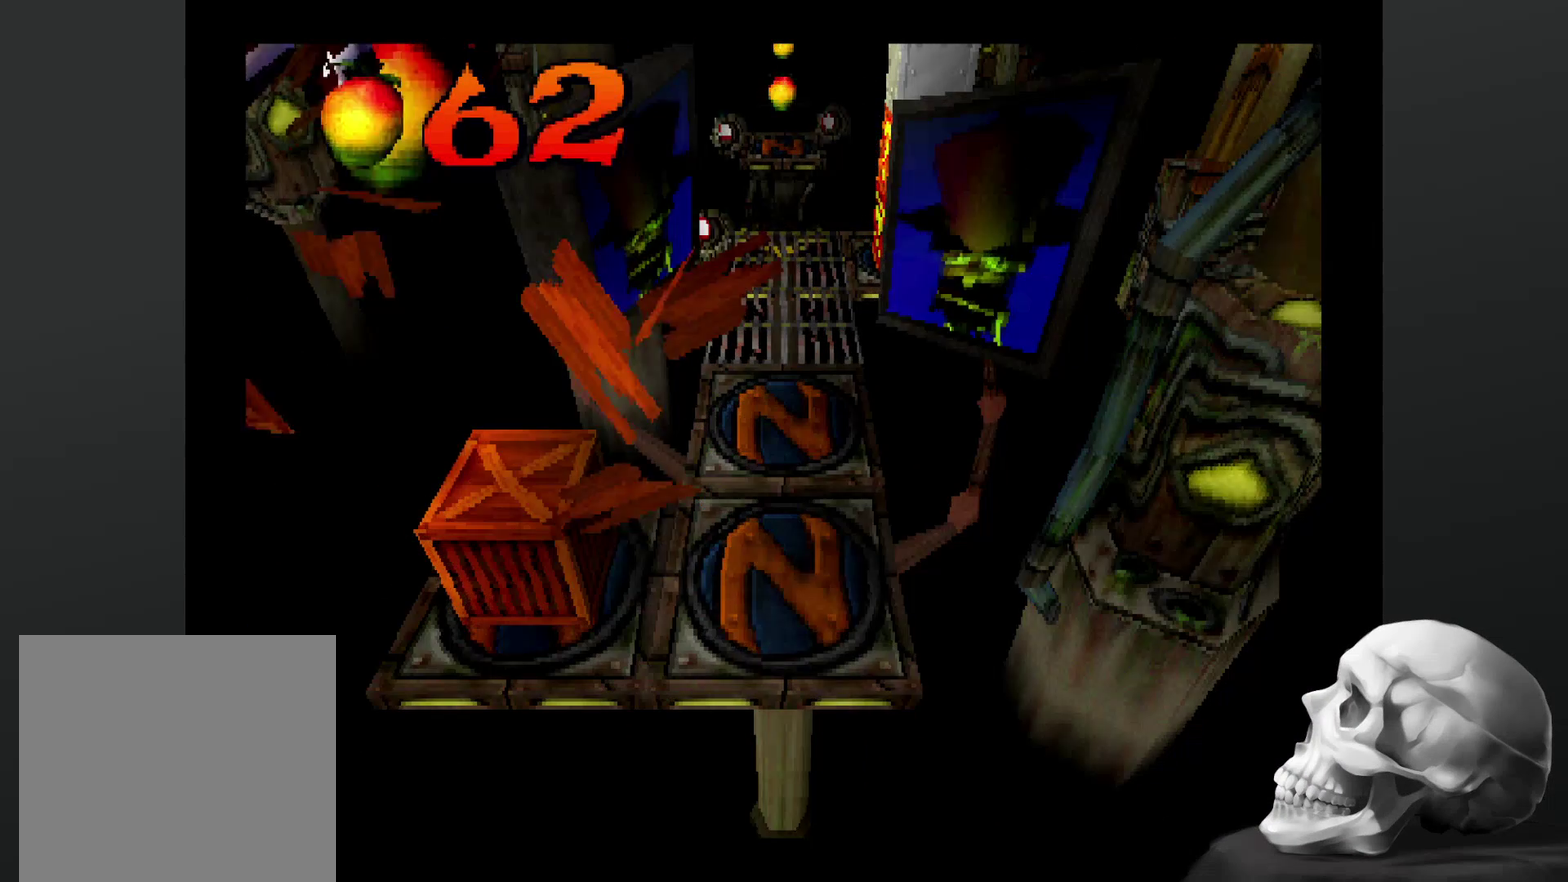
Gameplay with a controller (PlayStation layout); each line is a JSON object with the inputs held at the frame after it. "events" lists button and stick changes between this image and that frame as [ms after this image, input, new state], when the widget could be followed in between. Not read: DPAD_RIGHT DPAD_UP L3 R3.
{"buttons": [], "left_stick": "center", "right_stick": "center", "events": [[100, "left_stick", "center"]]}
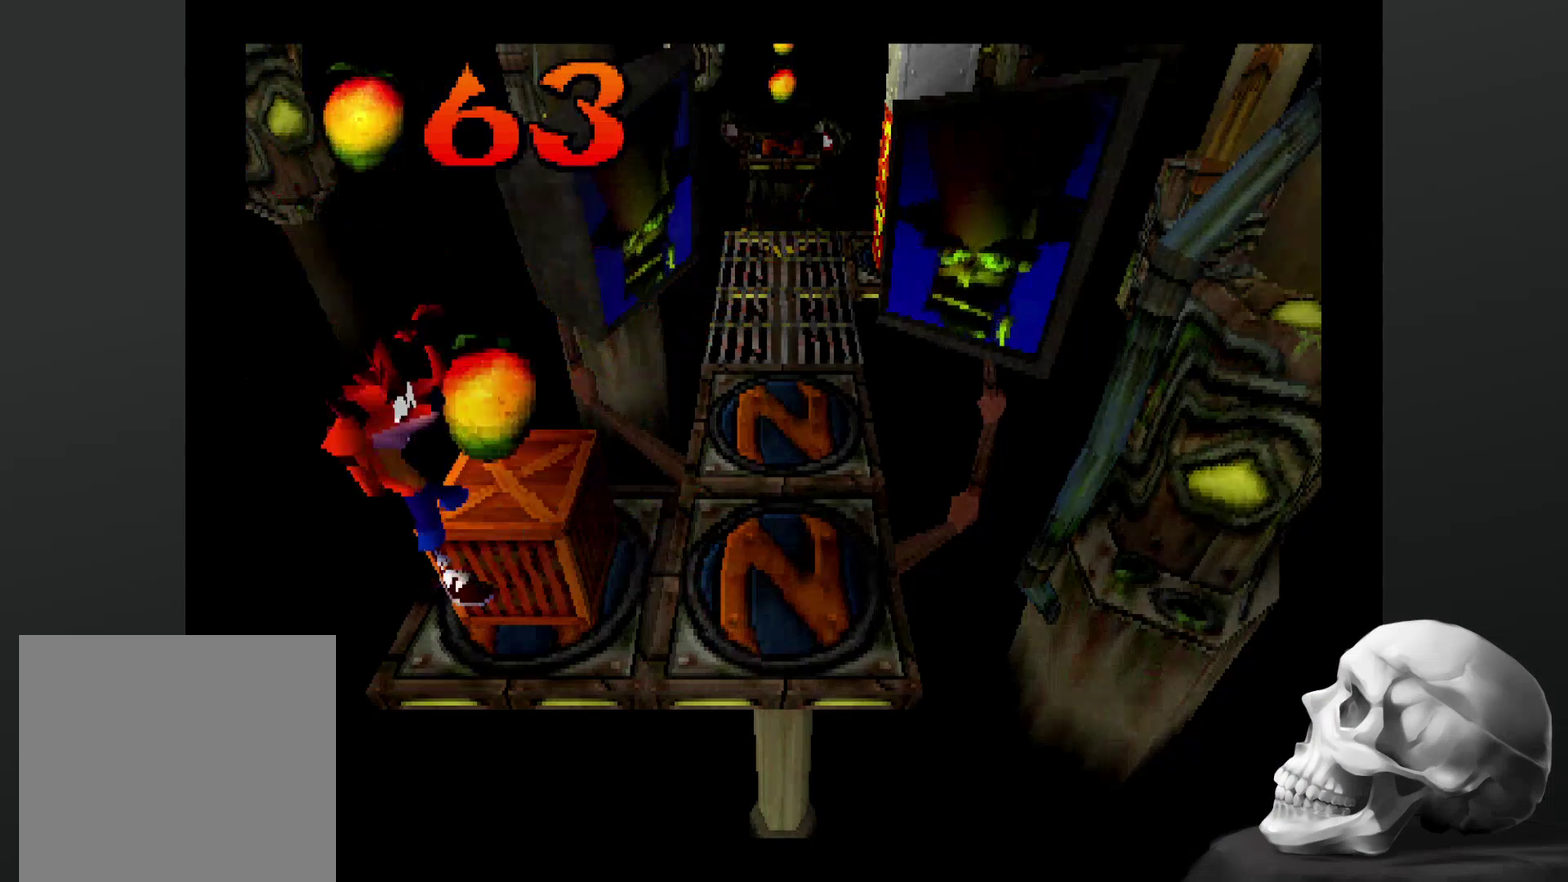
{"buttons": [], "left_stick": "center", "right_stick": "center", "events": []}
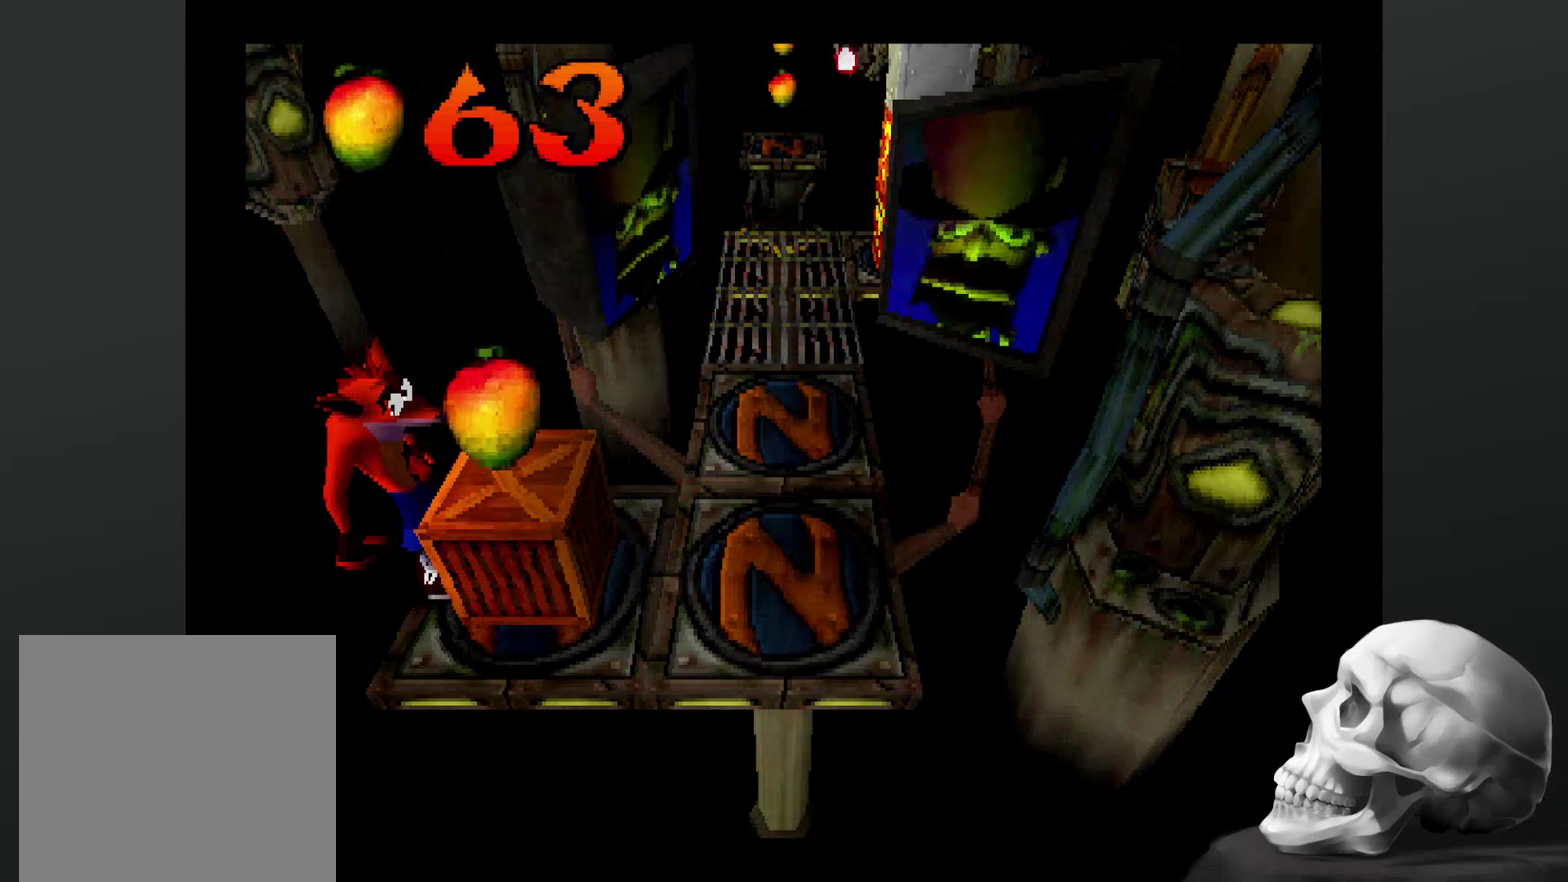
{"buttons": [], "left_stick": "right", "right_stick": "center", "events": [[334, "CROSS", "down"], [367, "left_stick", "right"], [467, "CROSS", "up"]]}
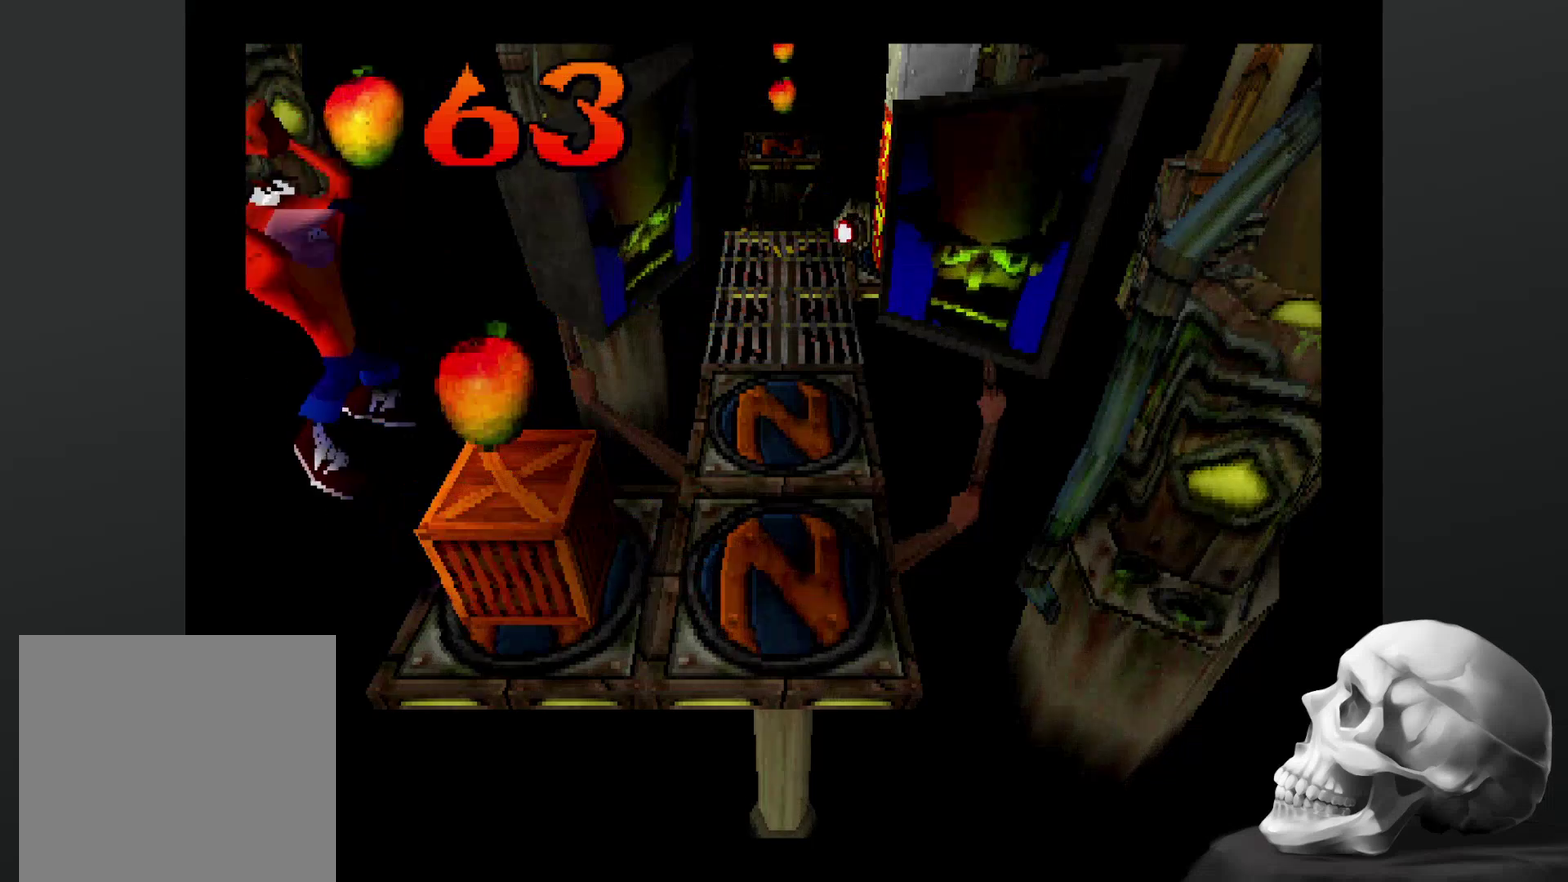
{"buttons": [], "left_stick": "center", "right_stick": "center", "events": [[67, "left_stick", "center"]]}